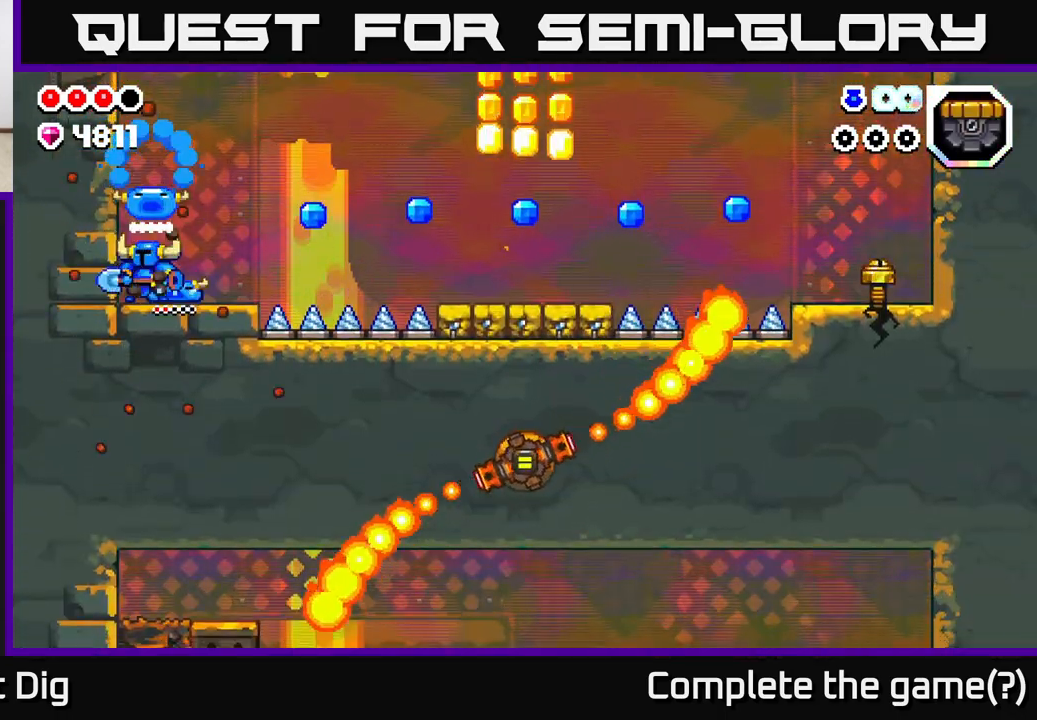
Gameplay with a controller (Xbox layout); each line is a JSON object with the inputs held at the frame after it. "events" lists button and stick changes between this image and that frame as [ms after this image, input, new state], when the widget could be followed in between.
{"buttons": [], "left_stick": "center", "right_stick": "center", "events": [[250, "left_stick", "center"], [300, "left_stick", "right"], [400, "Y", "down"], [400, "left_stick", "center"], [483, "Y", "up"]]}
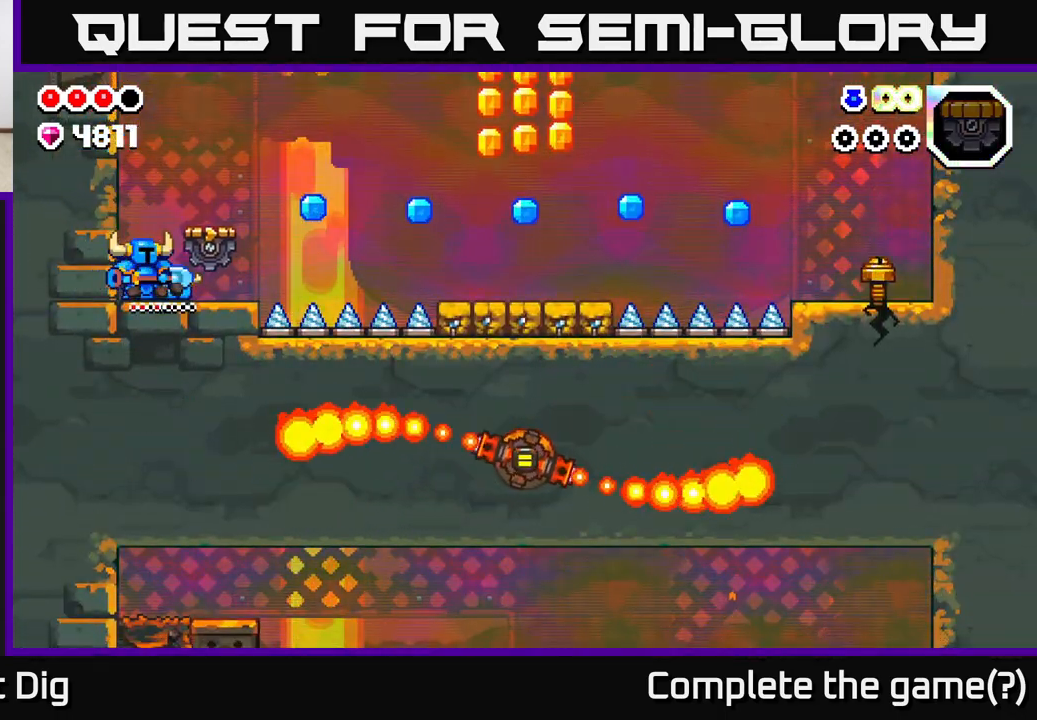
{"buttons": [], "left_stick": "right", "right_stick": "center", "events": [[217, "left_stick", "right"], [233, "A", "down"], [317, "A", "up"]]}
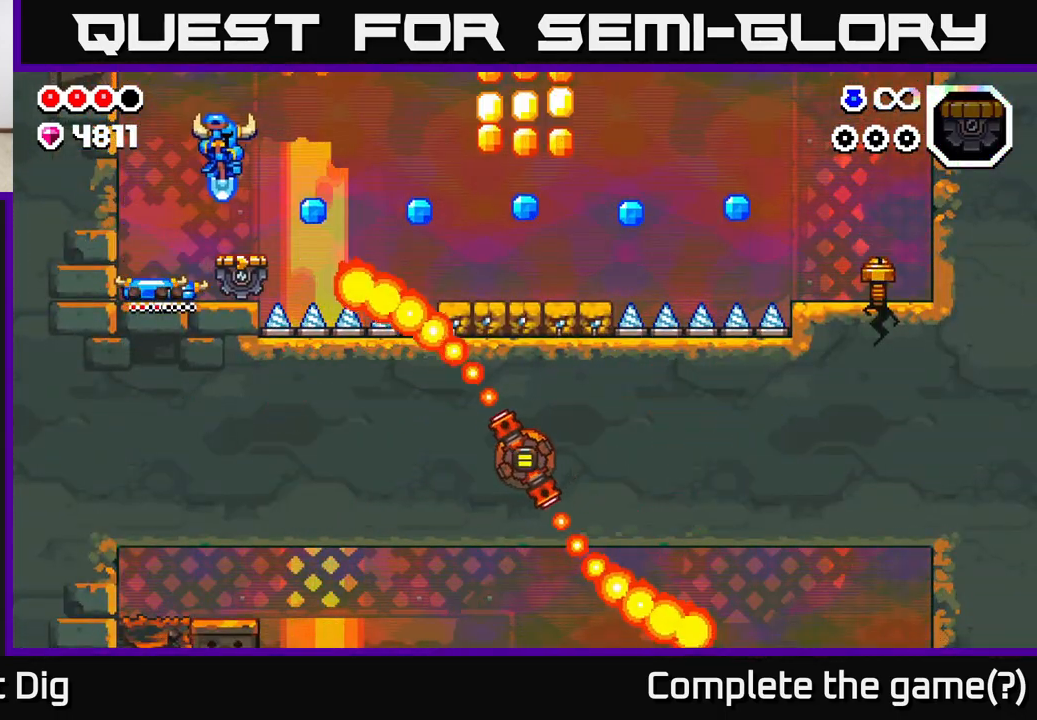
{"buttons": [], "left_stick": "center", "right_stick": "center", "events": [[83, "left_stick", "center"]]}
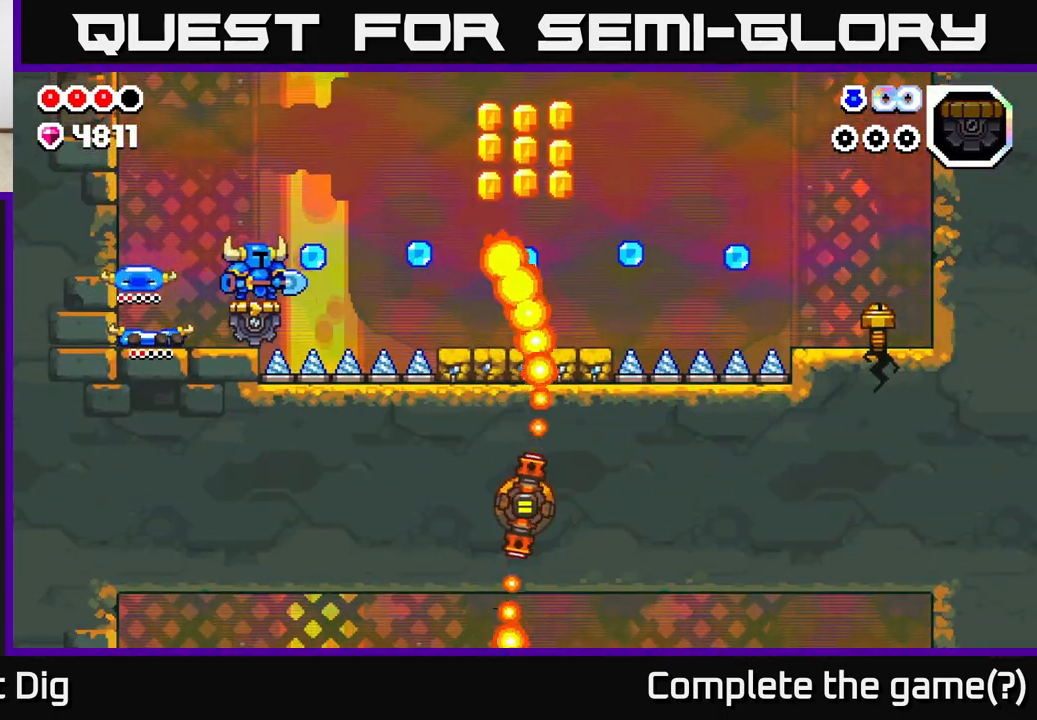
{"buttons": [], "left_stick": "center", "right_stick": "center", "events": []}
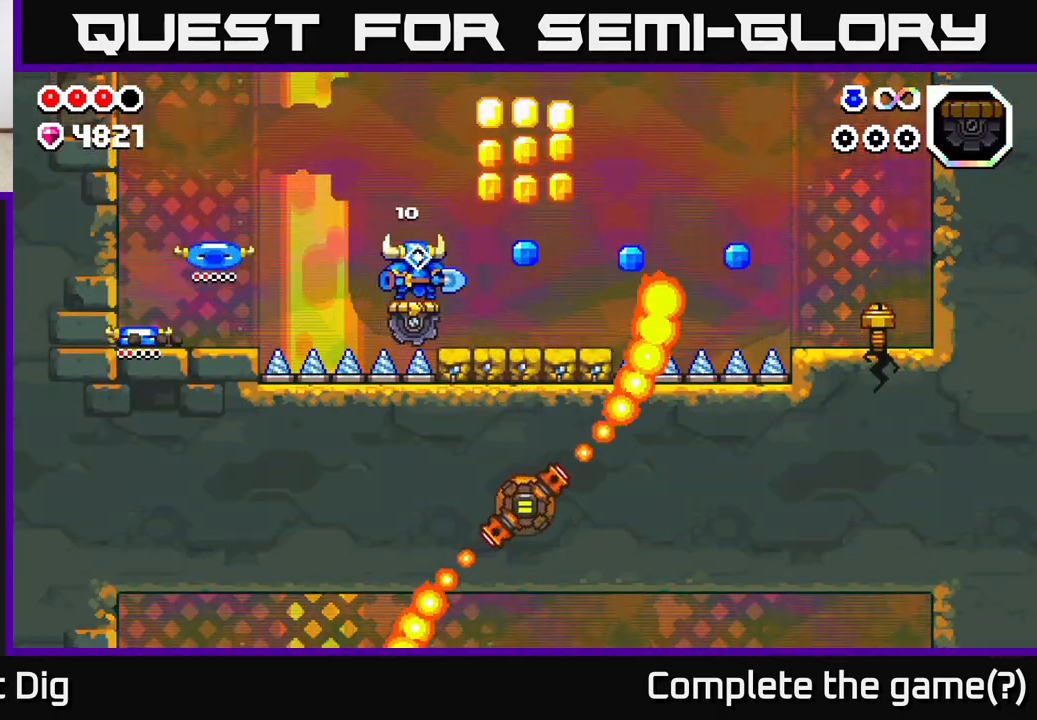
{"buttons": ["A"], "left_stick": "right", "right_stick": "center", "events": [[133, "A", "down"], [283, "left_stick", "right"]]}
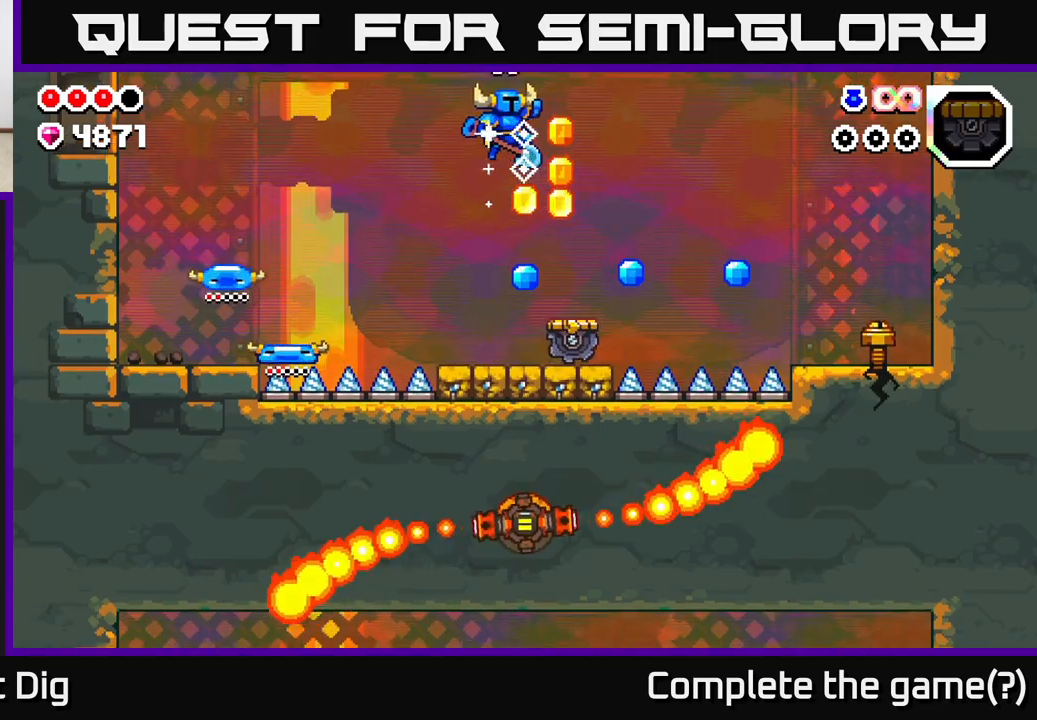
{"buttons": ["A"], "left_stick": "right", "right_stick": "center", "events": [[283, "left_stick", "up-left"], [300, "A", "up"], [417, "left_stick", "right"], [433, "A", "down"]]}
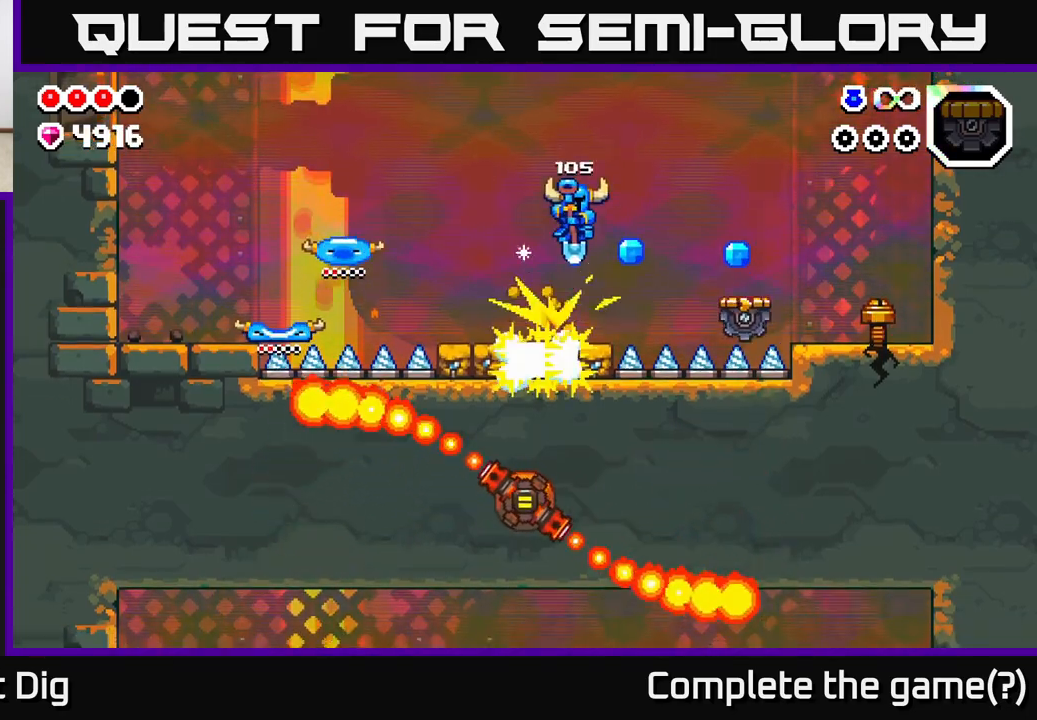
{"buttons": ["A"], "left_stick": "right", "right_stick": "center", "events": []}
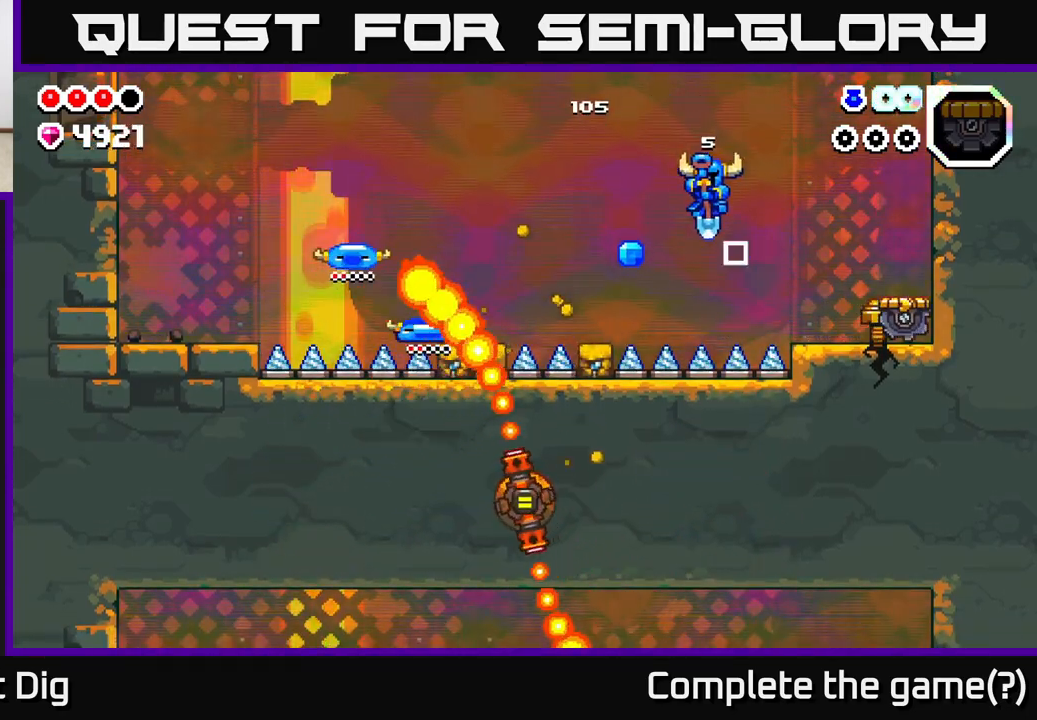
{"buttons": [], "left_stick": "right", "right_stick": "center", "events": [[83, "X", "down"], [117, "A", "up"], [150, "A", "down"], [167, "X", "up"], [200, "A", "up"], [283, "A", "down"], [400, "A", "up"]]}
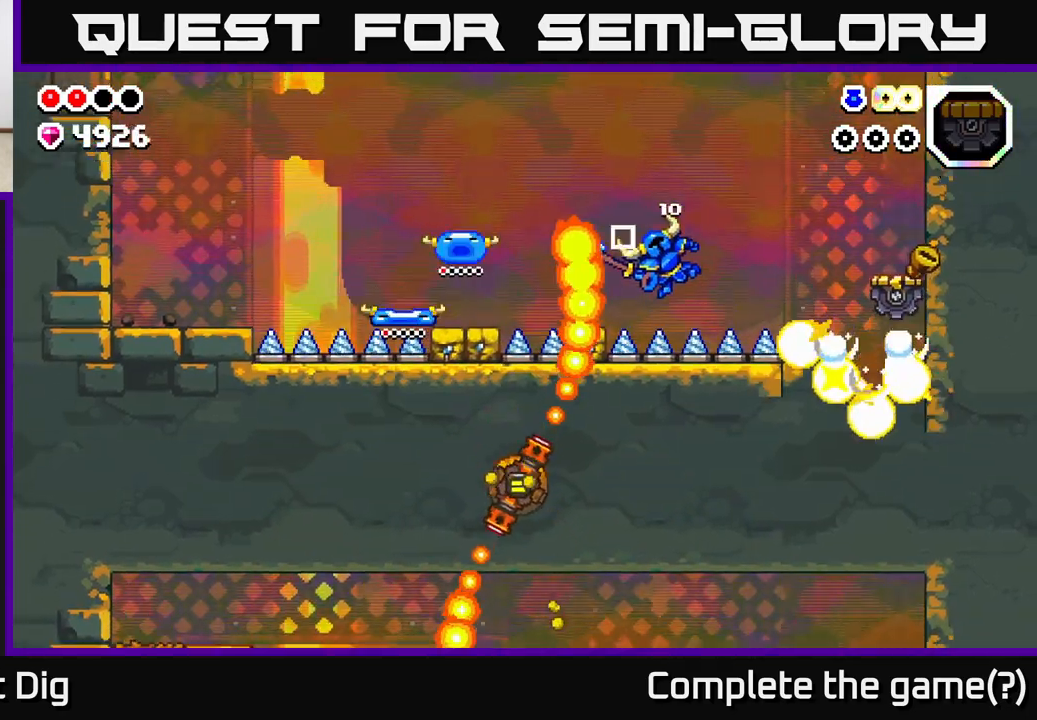
{"buttons": ["A"], "left_stick": "right", "right_stick": "center", "events": [[267, "A", "down"]]}
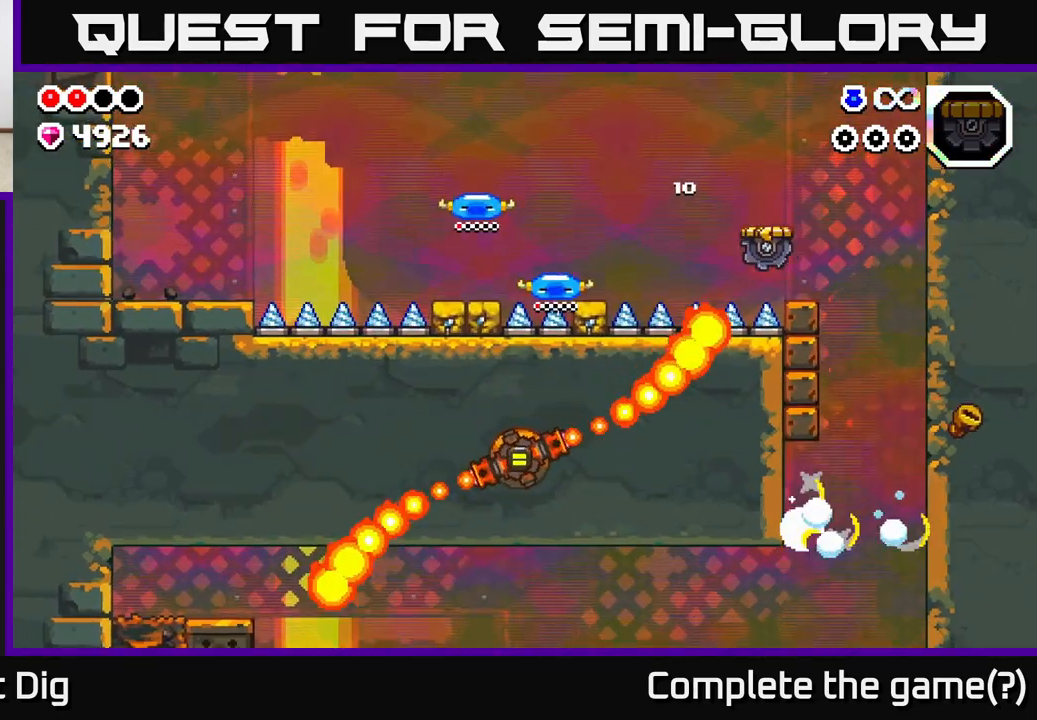
{"buttons": [], "left_stick": "right", "right_stick": "center", "events": [[200, "A", "up"]]}
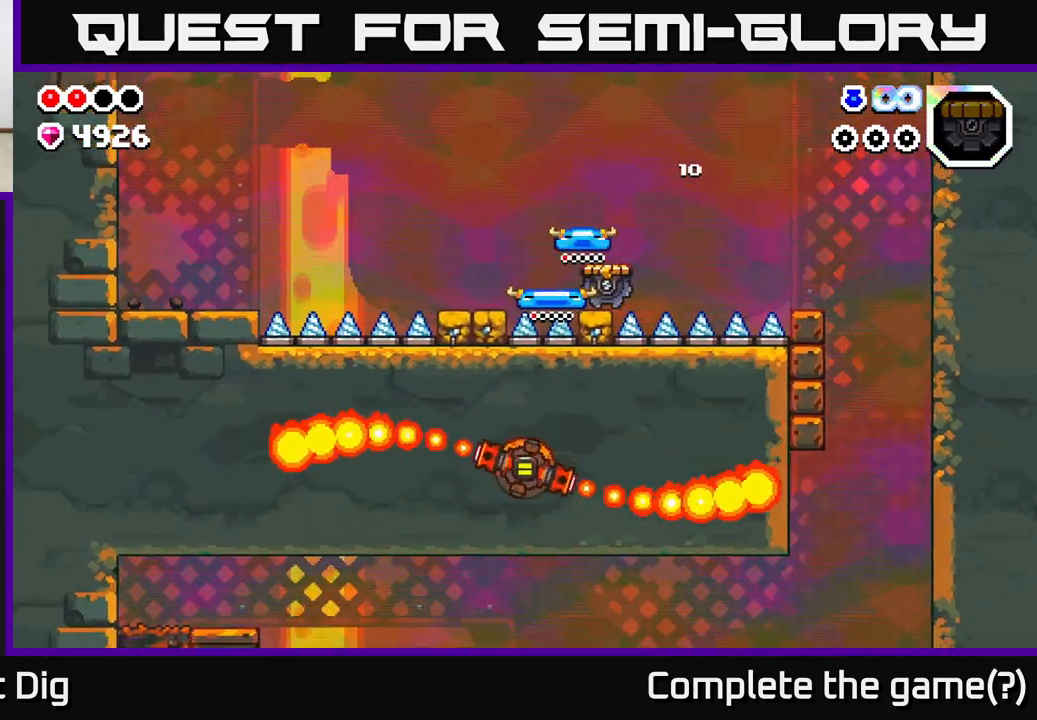
{"buttons": [], "left_stick": "left", "right_stick": "center", "events": [[100, "left_stick", "center"], [467, "left_stick", "left"]]}
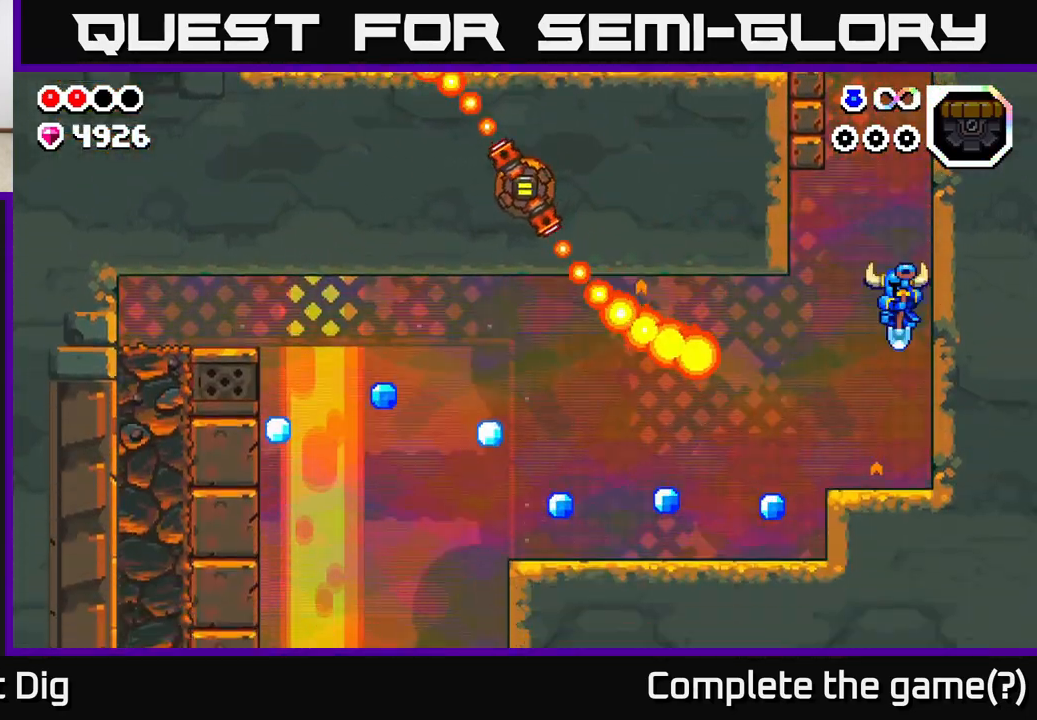
{"buttons": [], "left_stick": "left", "right_stick": "center", "events": [[150, "left_stick", "right"], [267, "left_stick", "left"]]}
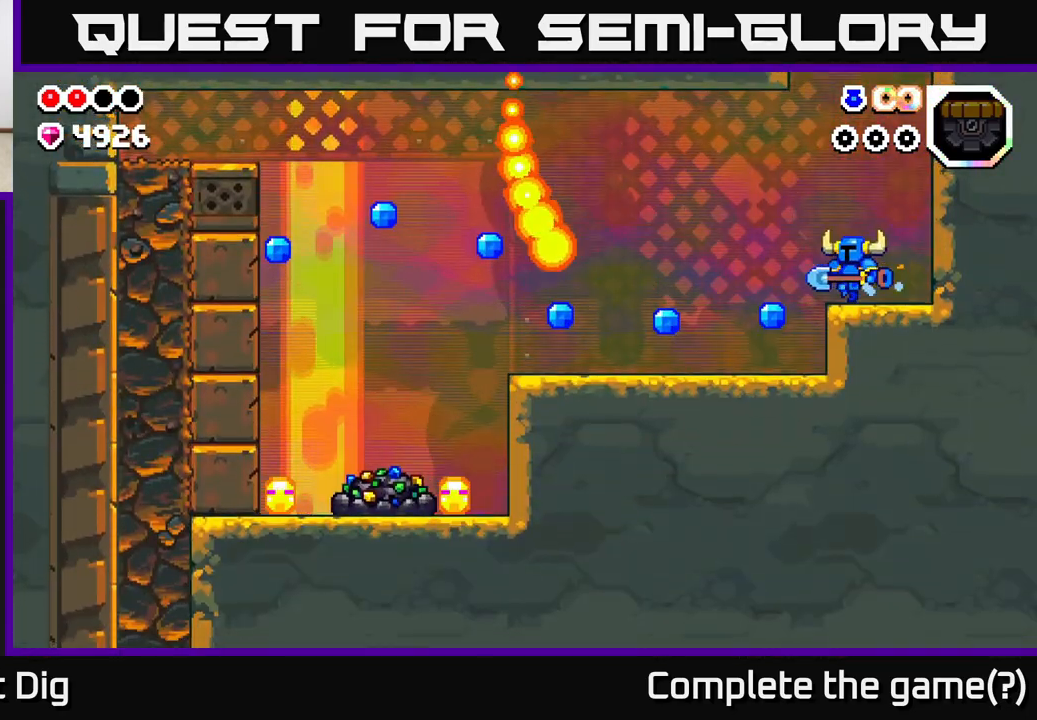
{"buttons": [], "left_stick": "left", "right_stick": "center", "events": []}
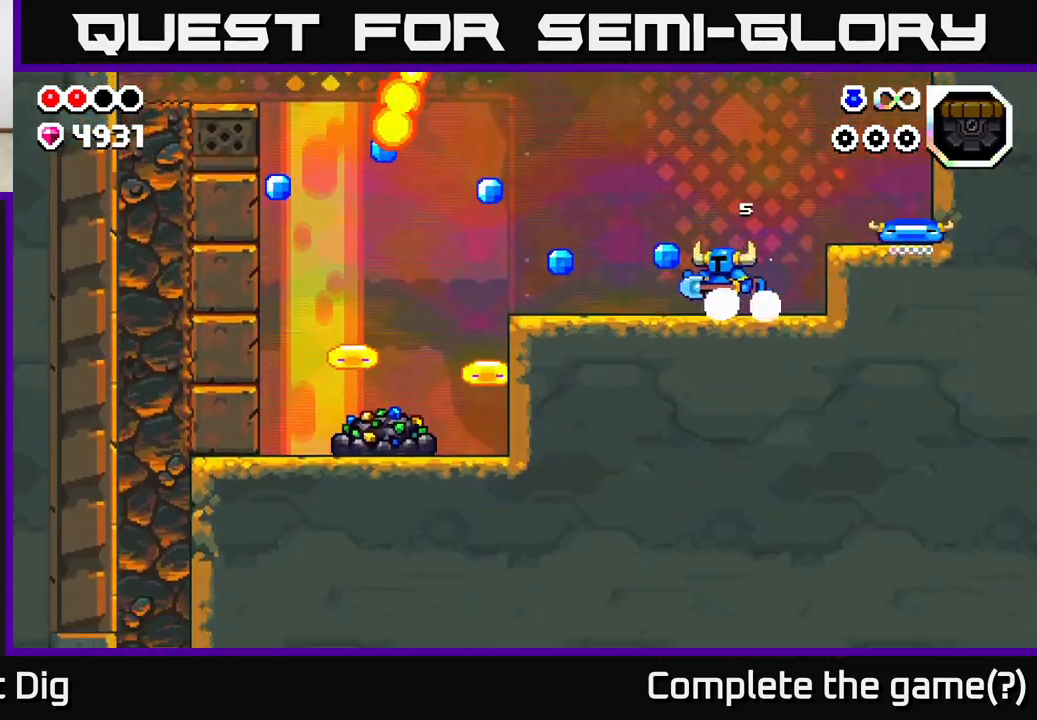
{"buttons": [], "left_stick": "left", "right_stick": "center", "events": []}
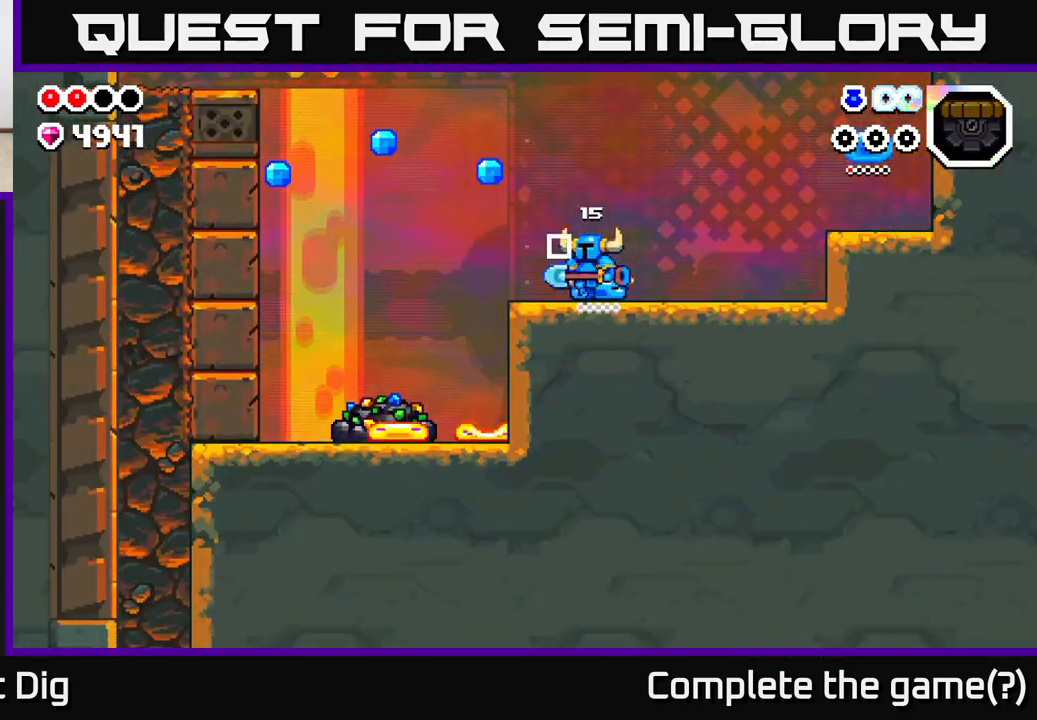
{"buttons": ["A"], "left_stick": "down", "right_stick": "center", "events": [[50, "A", "down"], [117, "A", "up"], [417, "left_stick", "down"], [433, "A", "down"]]}
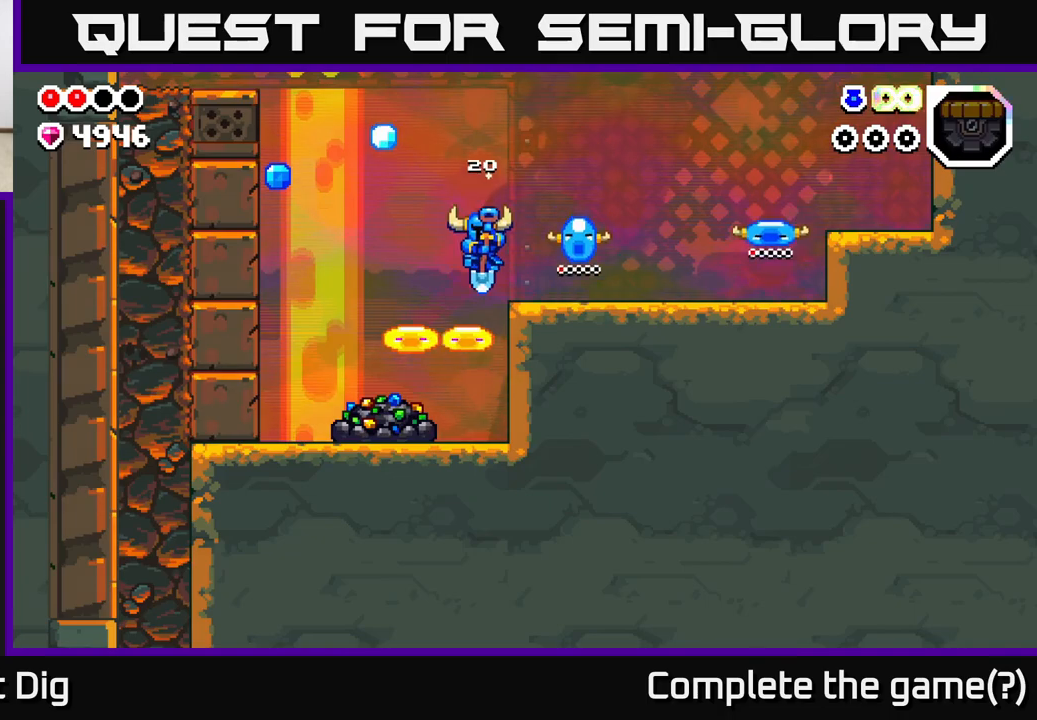
{"buttons": ["A"], "left_stick": "down-left", "right_stick": "center", "events": [[117, "left_stick", "down-left"]]}
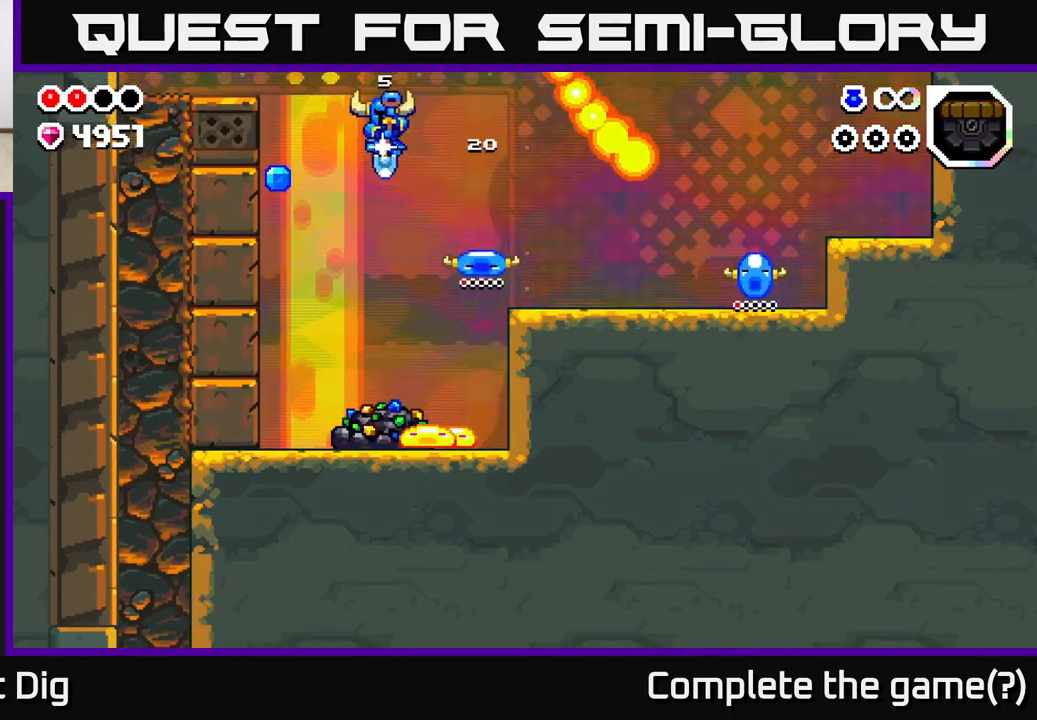
{"buttons": ["X"], "left_stick": "right", "right_stick": "center", "events": [[150, "left_stick", "left"], [350, "A", "up"], [417, "left_stick", "right"], [433, "X", "down"]]}
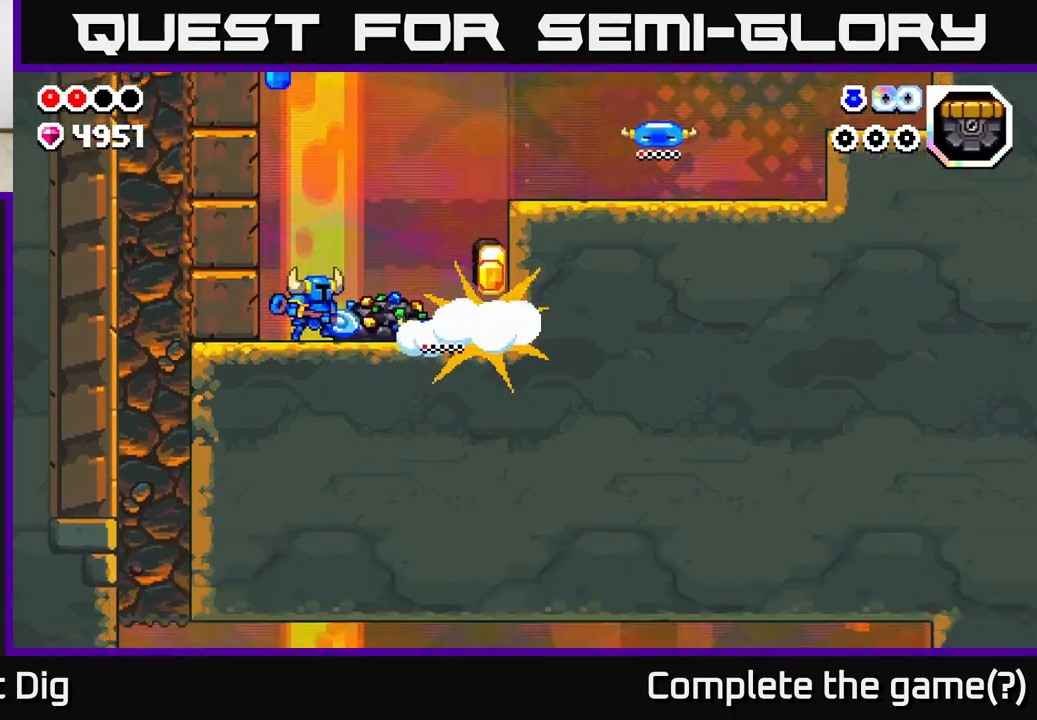
{"buttons": [], "left_stick": "center", "right_stick": "center", "events": [[33, "X", "up"], [167, "X", "down"], [183, "left_stick", "center"], [283, "X", "up"], [367, "X", "down"], [483, "X", "up"]]}
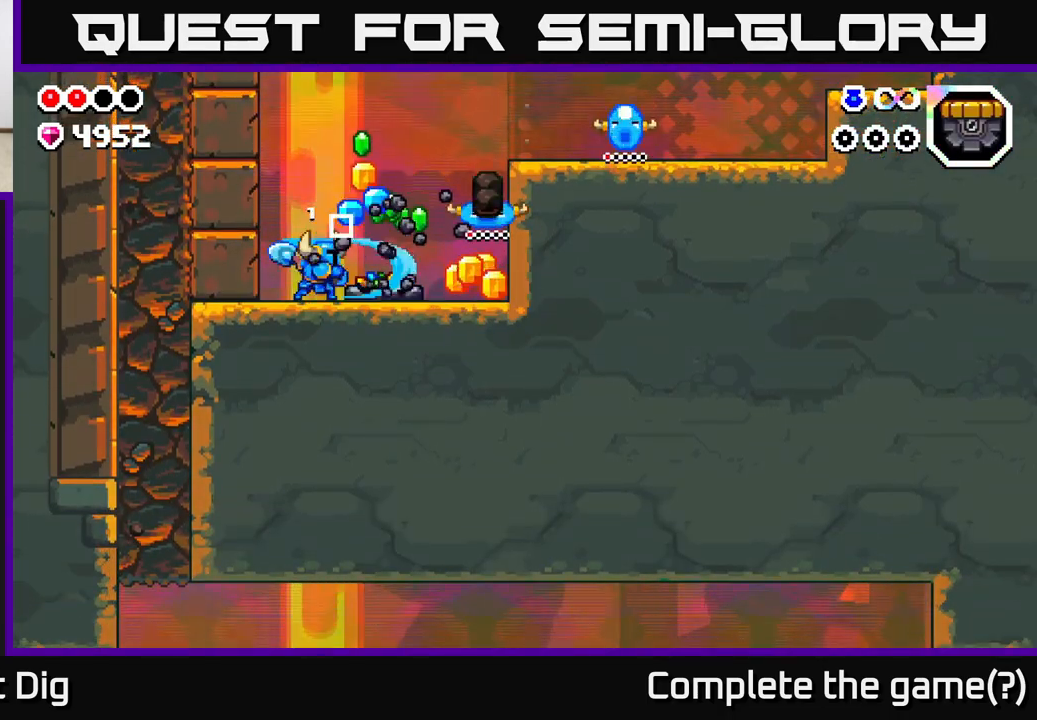
{"buttons": ["X"], "left_stick": "center", "right_stick": "center", "events": [[83, "X", "down"], [217, "X", "up"], [300, "X", "down"], [417, "X", "up"], [500, "X", "down"]]}
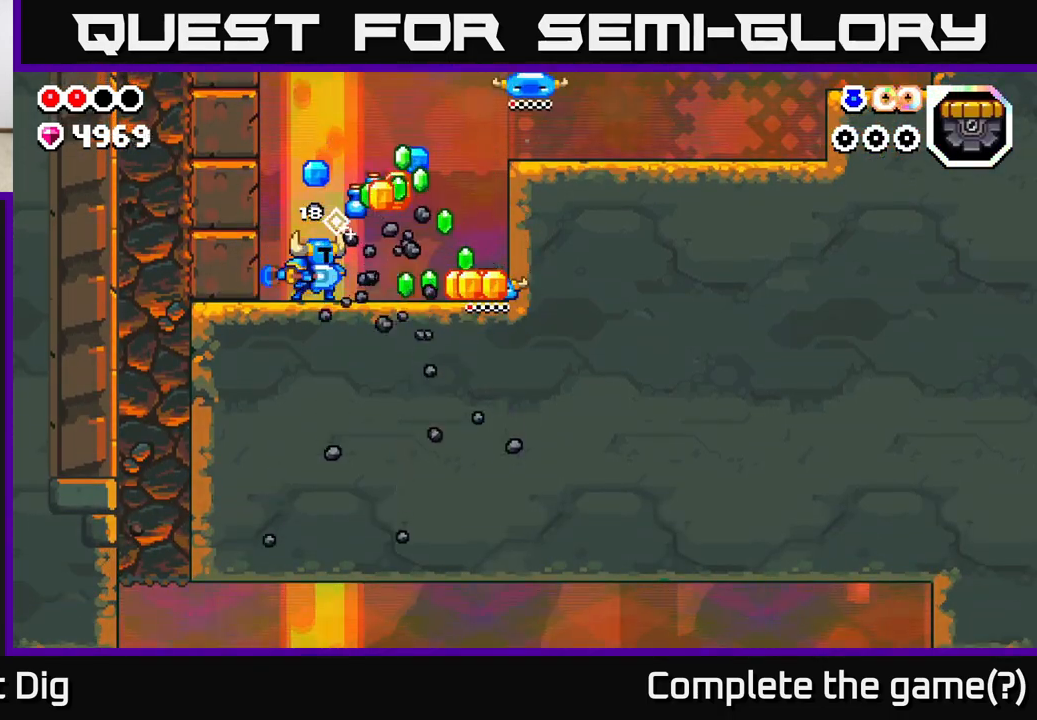
{"buttons": ["X"], "left_stick": "center", "right_stick": "center", "events": [[117, "X", "up"], [200, "X", "down"], [317, "X", "up"], [400, "X", "down"]]}
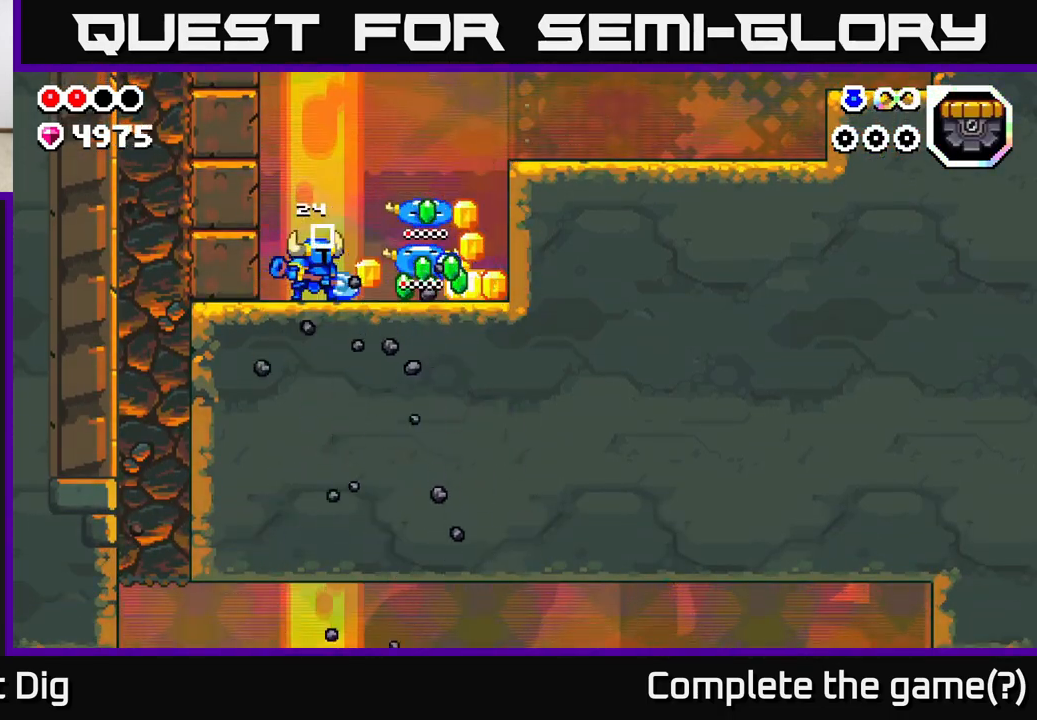
{"buttons": [], "left_stick": "center", "right_stick": "center", "events": [[17, "X", "up"], [100, "X", "down"], [200, "X", "up"], [283, "X", "down"], [400, "X", "up"]]}
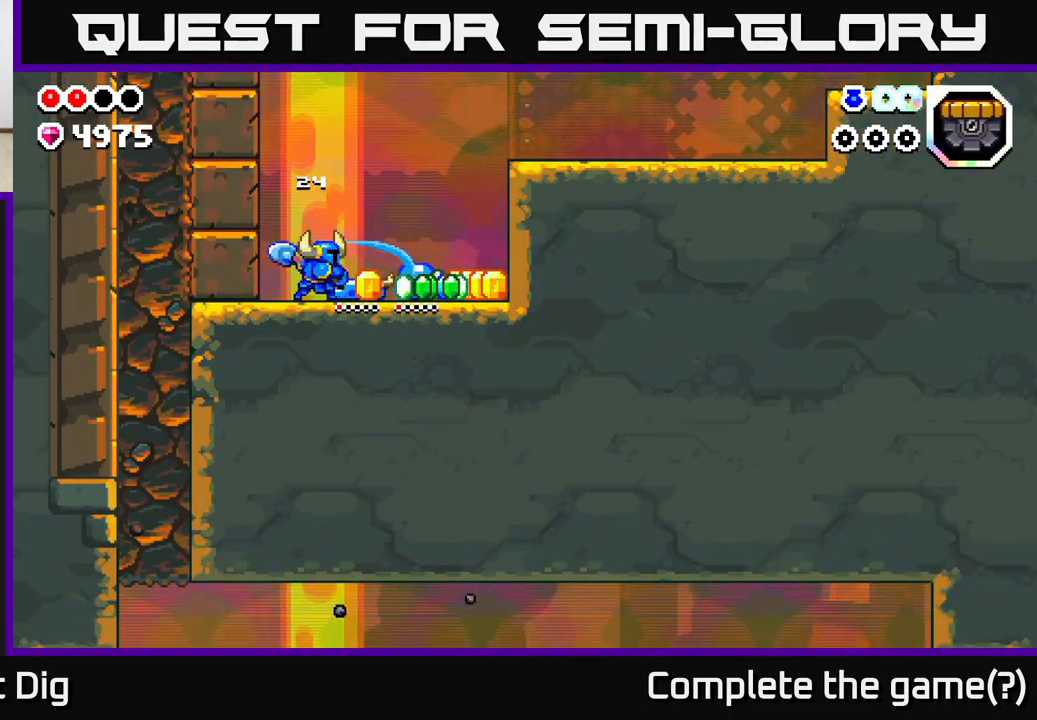
{"buttons": [], "left_stick": "right", "right_stick": "center", "events": [[17, "left_stick", "right"]]}
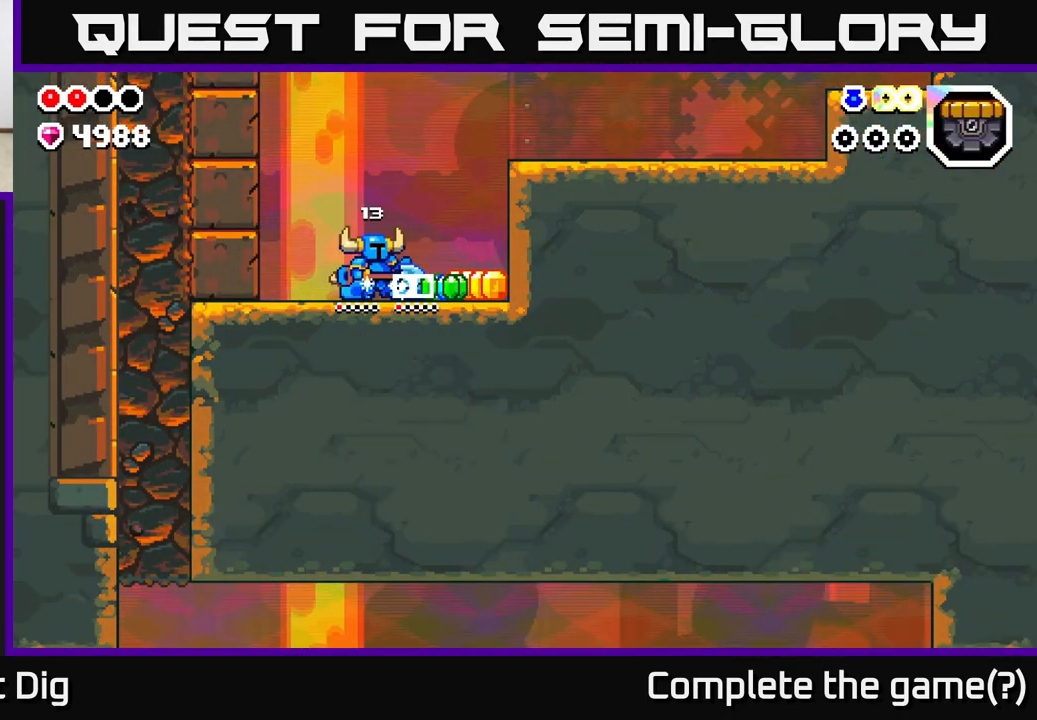
{"buttons": ["A"], "left_stick": "right", "right_stick": "center", "events": [[317, "A", "down"]]}
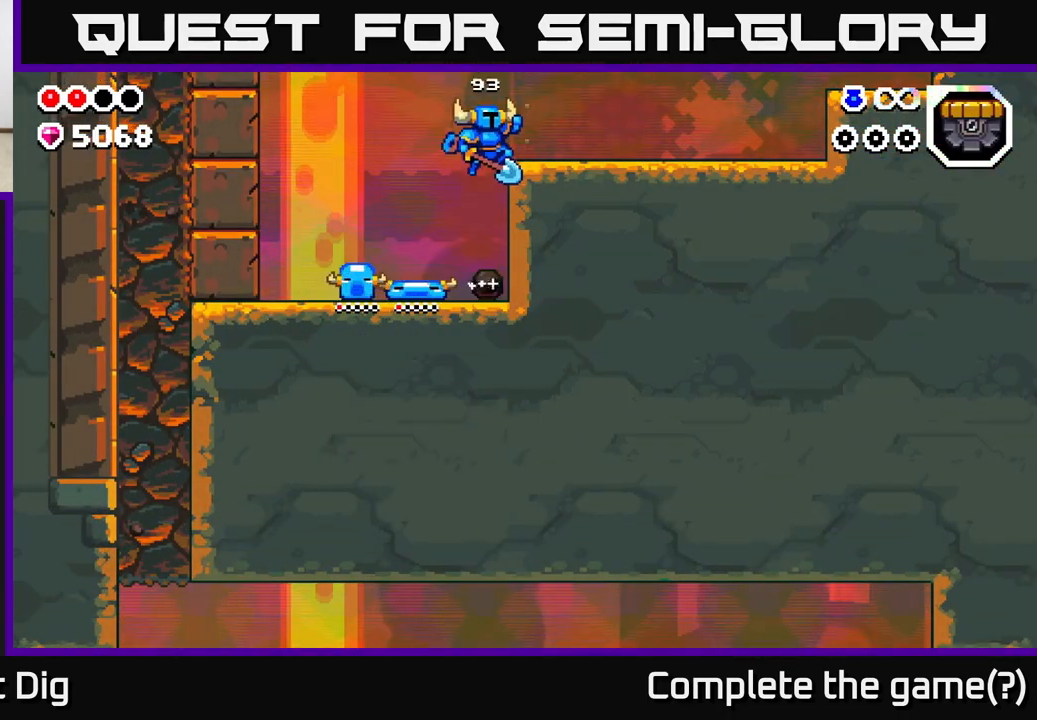
{"buttons": ["A"], "left_stick": "left", "right_stick": "center", "events": [[67, "A", "up"], [233, "left_stick", "left"], [417, "A", "down"]]}
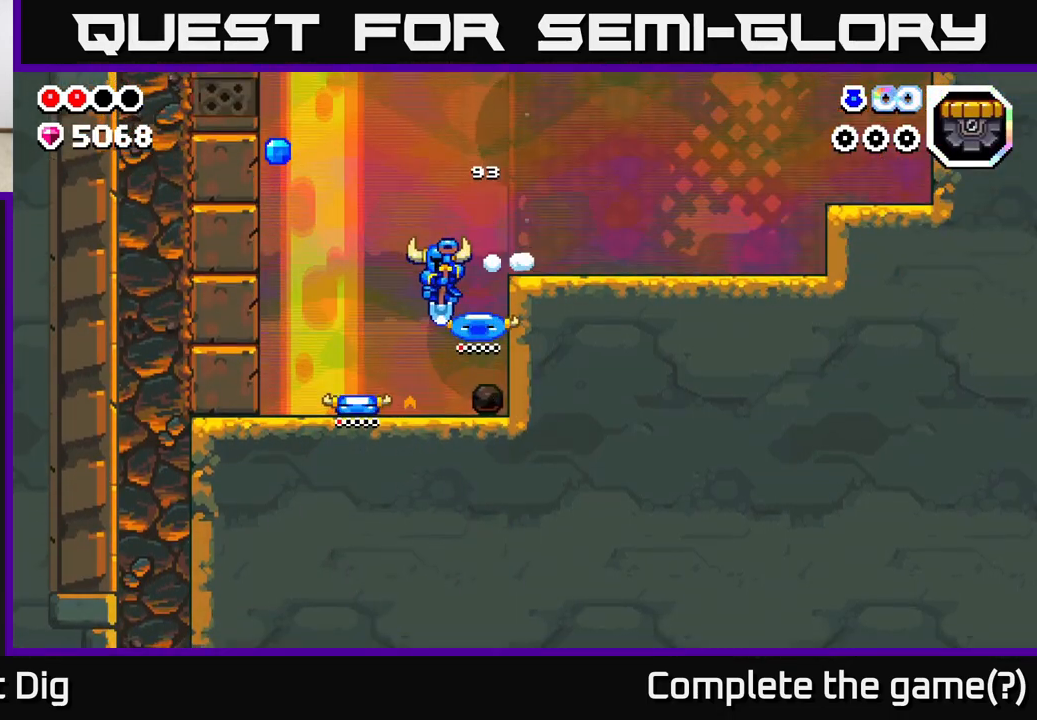
{"buttons": [], "left_stick": "right", "right_stick": "center", "events": [[17, "A", "up"], [317, "left_stick", "right"]]}
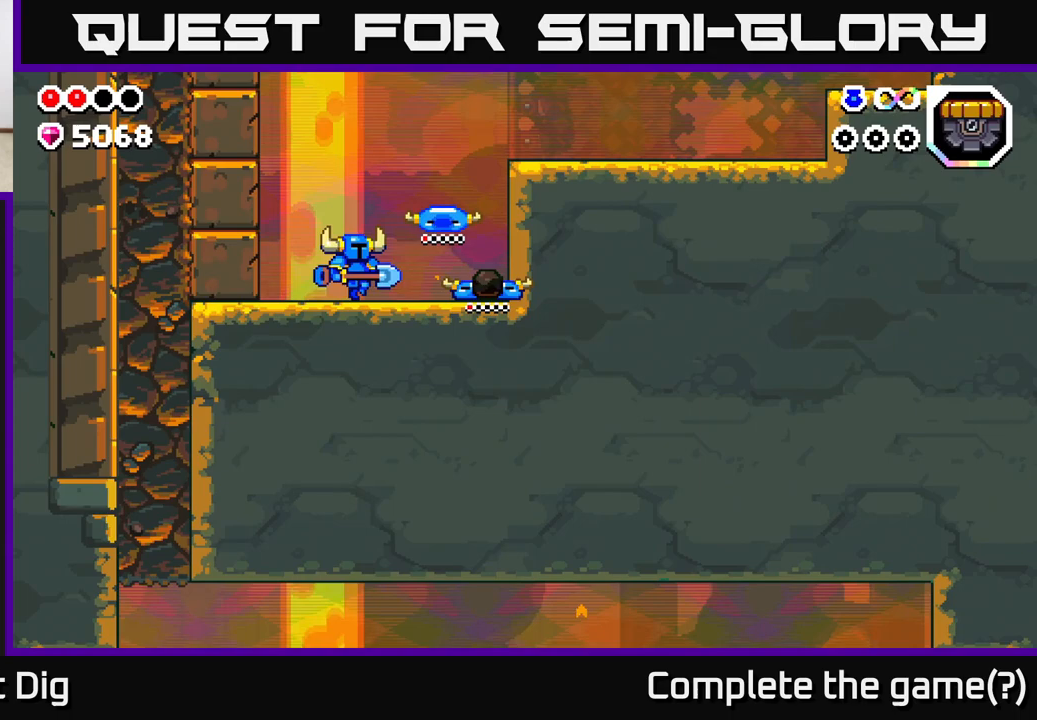
{"buttons": [], "left_stick": "right", "right_stick": "center", "events": []}
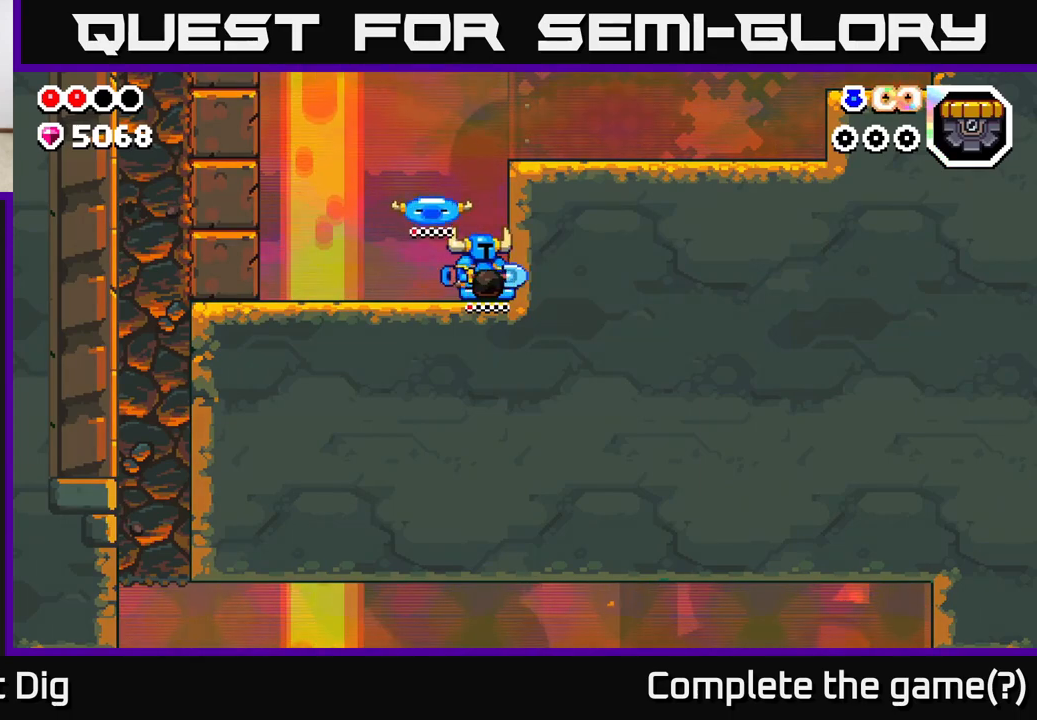
{"buttons": [], "left_stick": "center", "right_stick": "center", "events": [[150, "left_stick", "left"], [167, "X", "down"], [250, "X", "up"], [267, "left_stick", "center"]]}
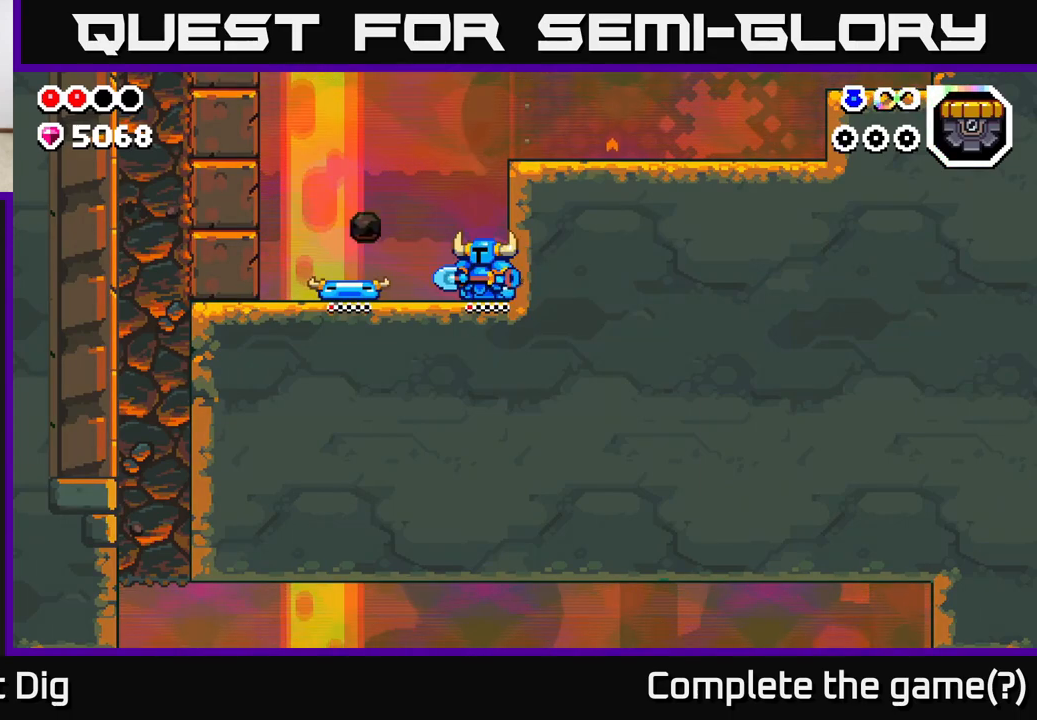
{"buttons": [], "left_stick": "left", "right_stick": "center", "events": [[133, "left_stick", "left"]]}
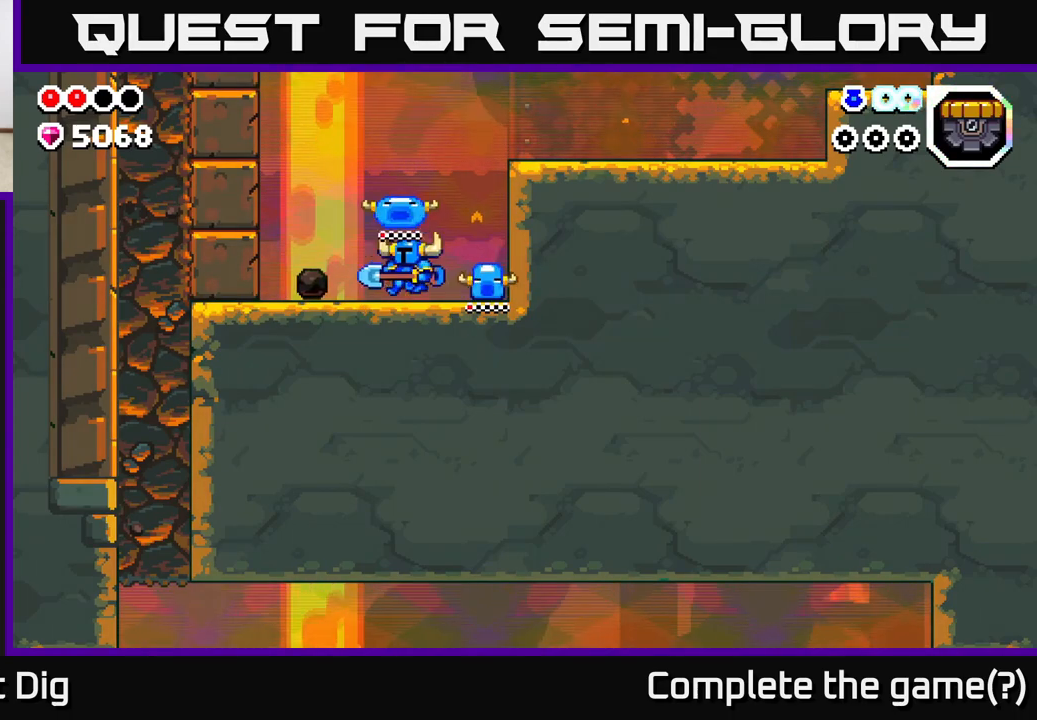
{"buttons": [], "left_stick": "right", "right_stick": "center", "events": [[167, "left_stick", "center"], [317, "left_stick", "right"]]}
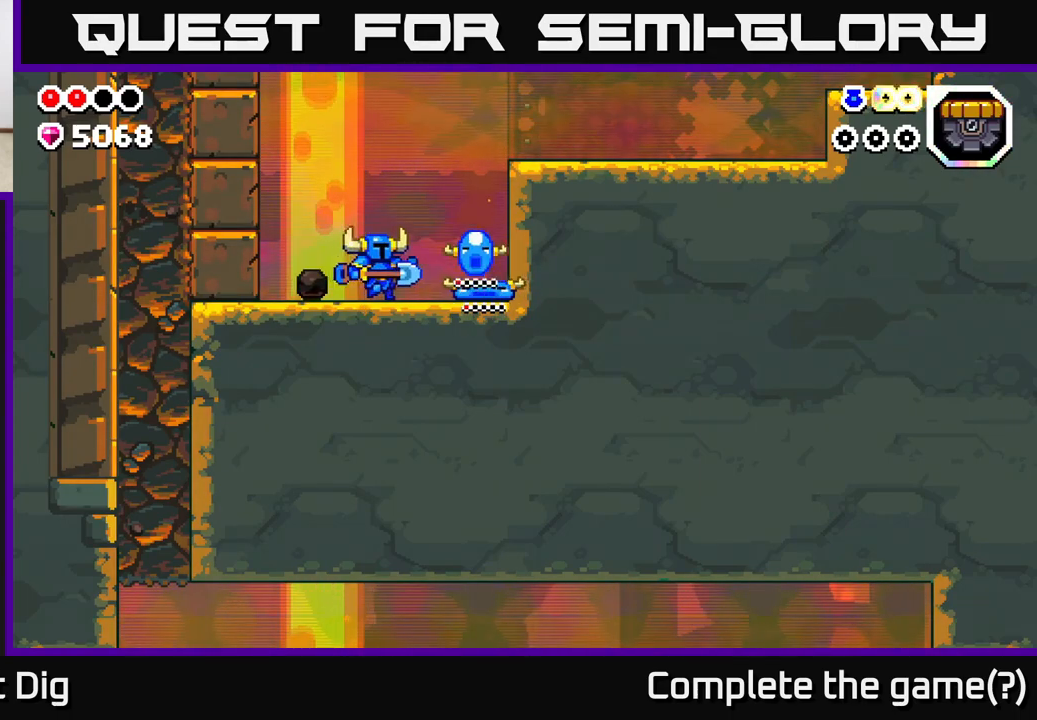
{"buttons": [], "left_stick": "left", "right_stick": "center", "events": [[83, "left_stick", "left"], [133, "Y", "down"], [200, "left_stick", "center"], [217, "Y", "up"], [333, "left_stick", "left"], [350, "A", "down"], [450, "A", "up"]]}
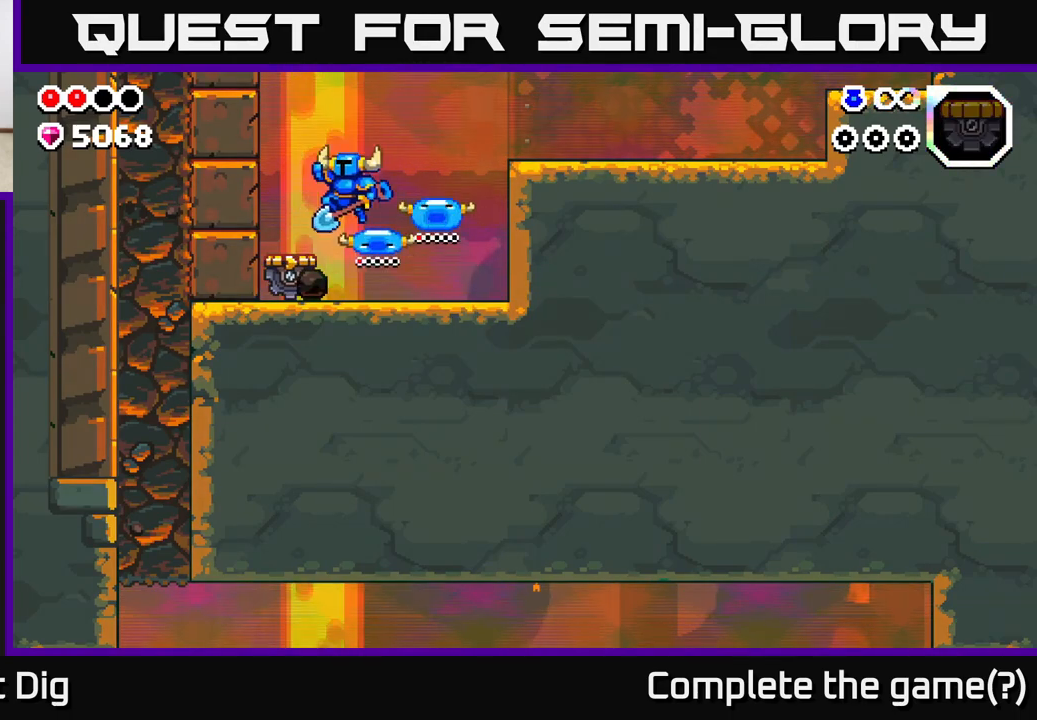
{"buttons": [], "left_stick": "center", "right_stick": "center", "events": [[267, "left_stick", "center"]]}